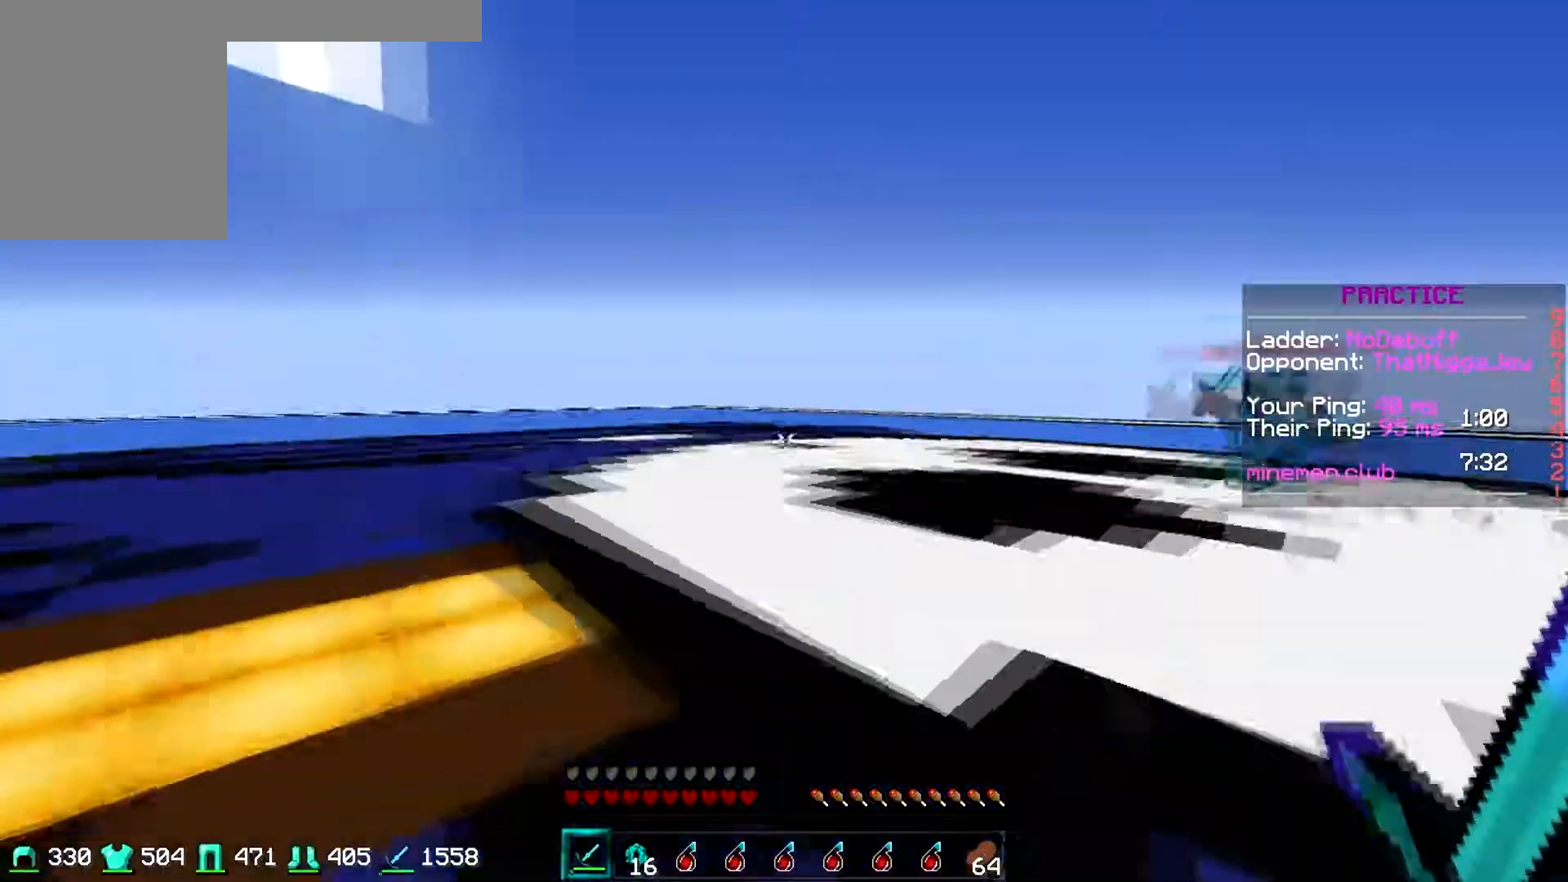
Gameplay with keyboard; each line is a JSON object with the keys held at the frame after it. "events" lists presses ("down") and releases ("up") of "a", "d", "s" and "w" between this image and that frame as [ms after this image, input, new state], when the widget could be followed in between. No other keys are recorded. Mouse input is not recorded.
{"keys": ["a", "w"], "events": [[383, "a", "down"]]}
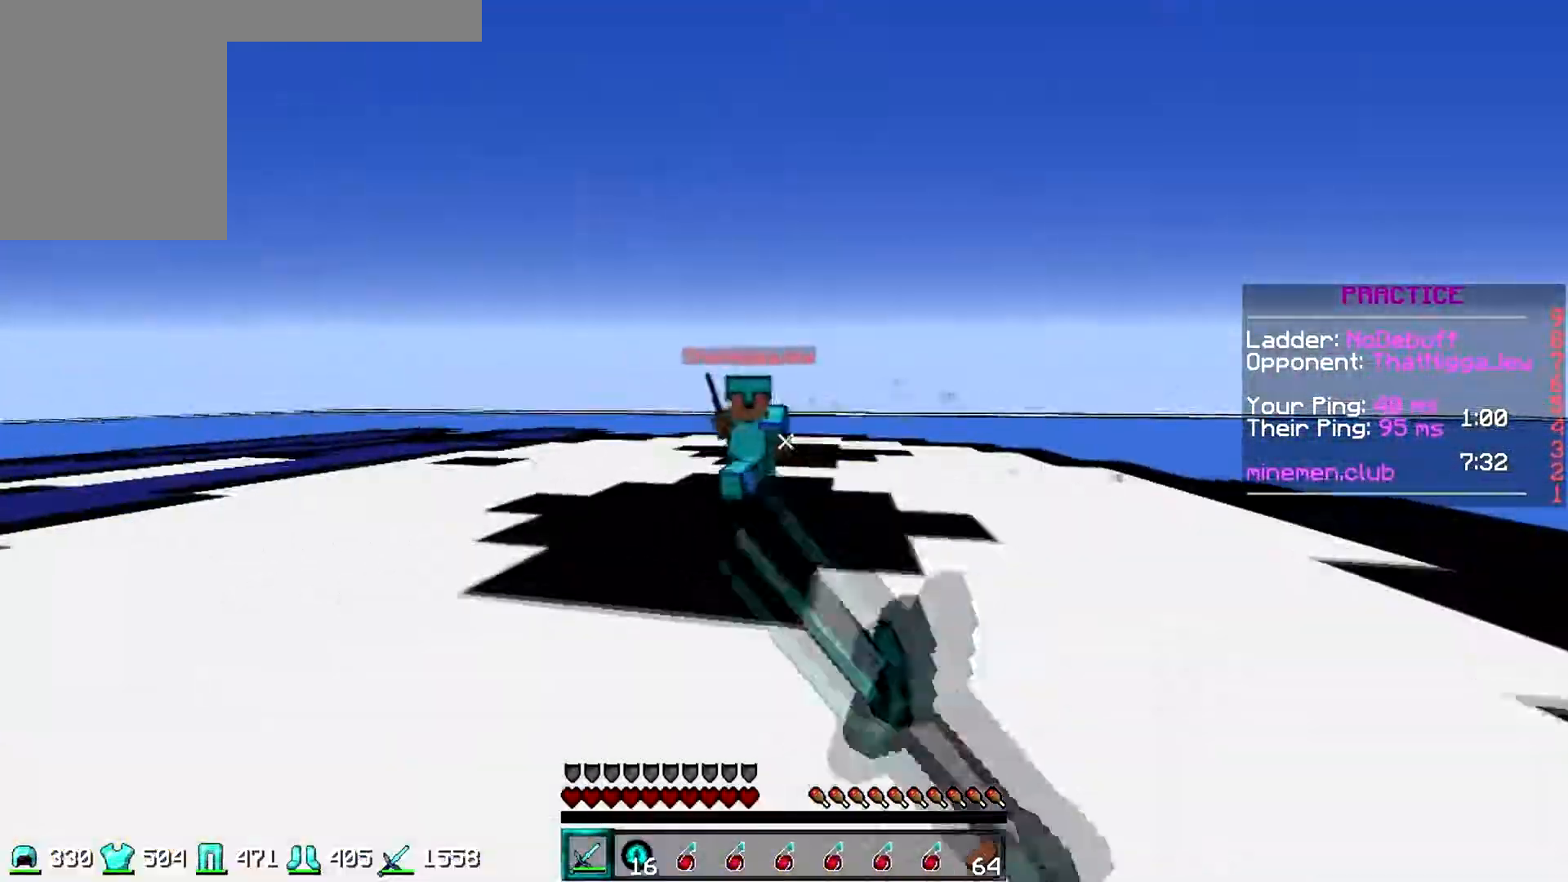
{"keys": ["a", "w"], "events": []}
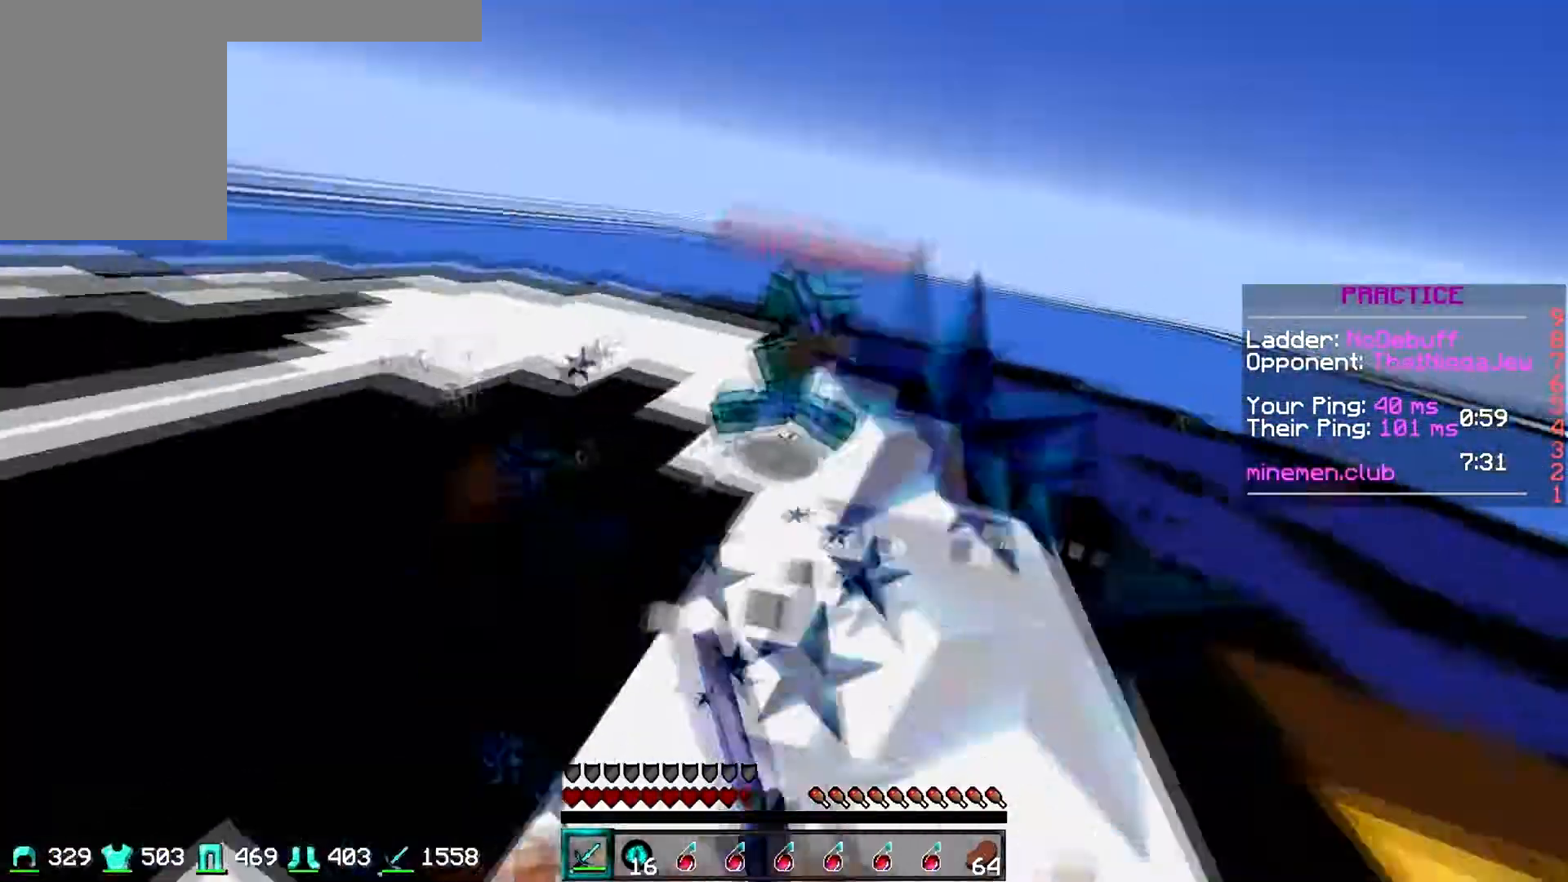
{"keys": ["w"], "events": [[67, "d", "down"], [117, "a", "up"], [400, "d", "up"]]}
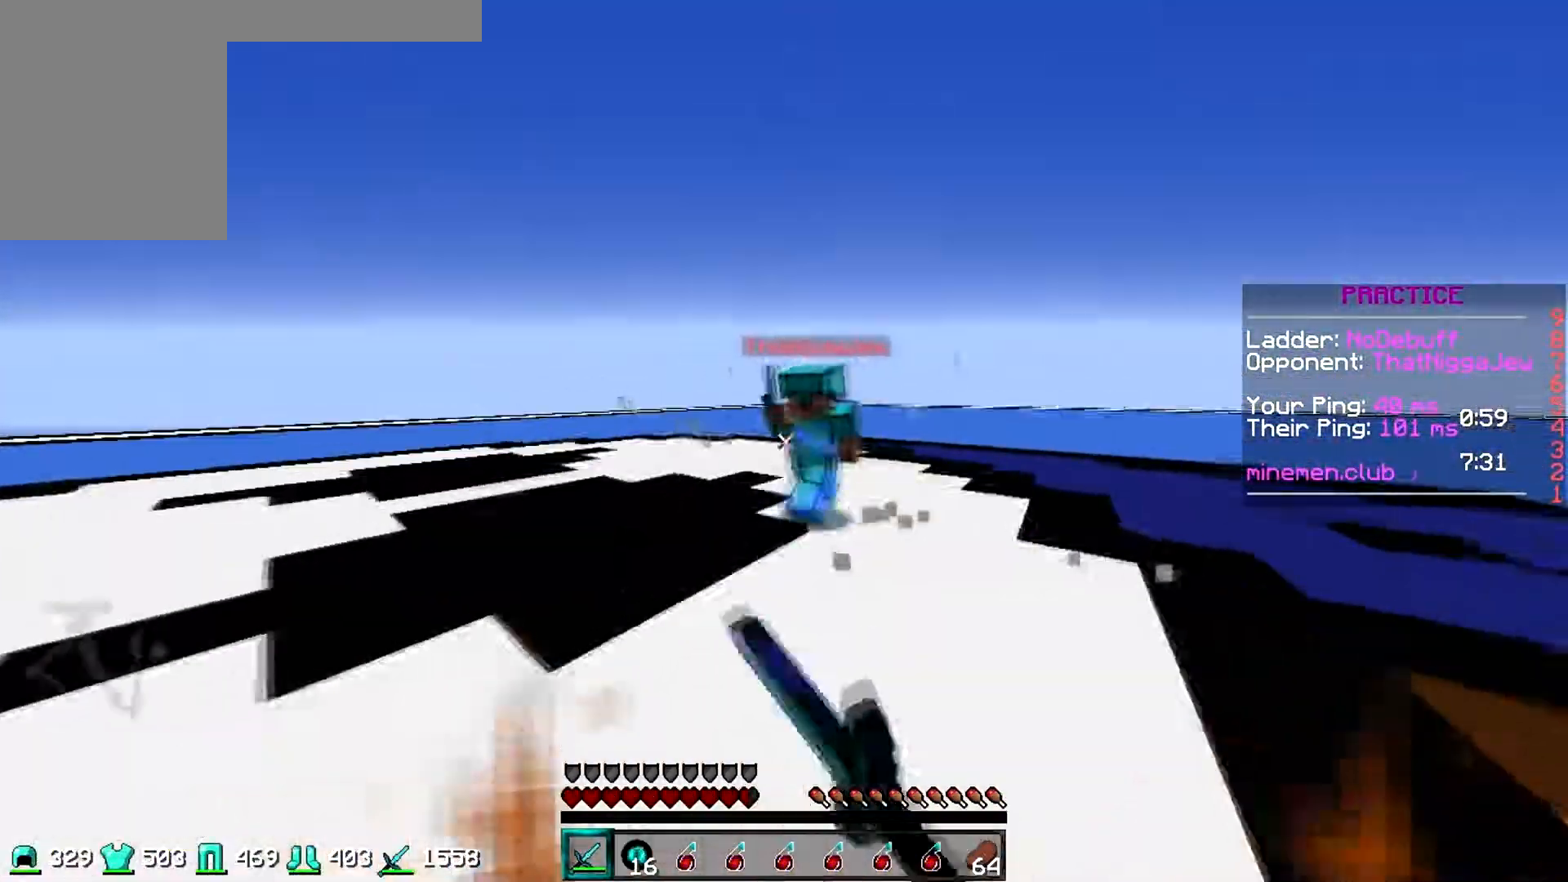
{"keys": ["w"], "events": []}
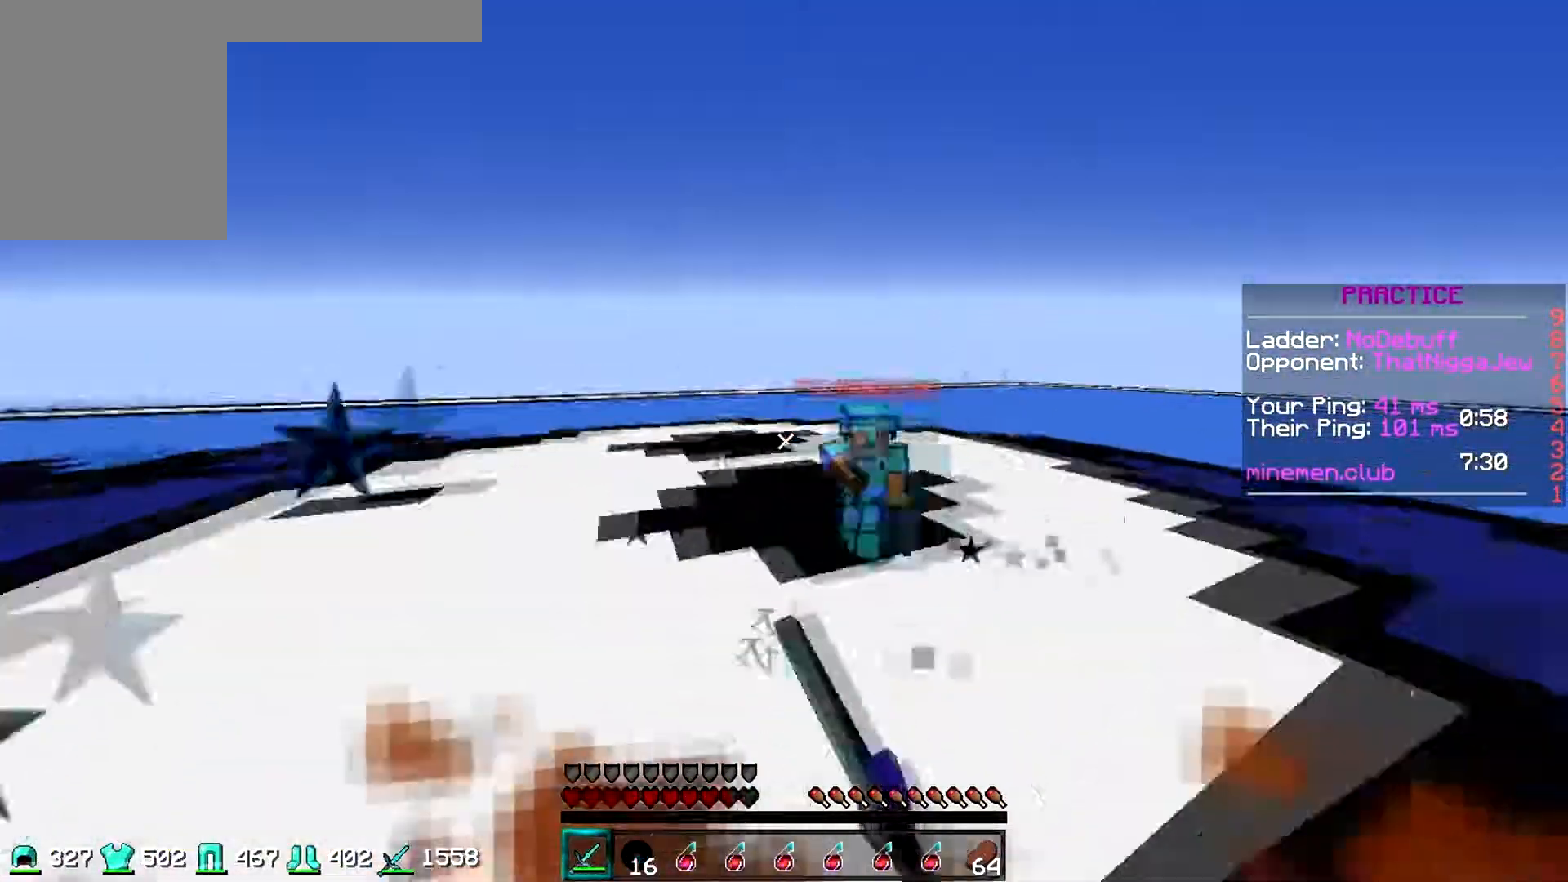
{"keys": ["w"], "events": []}
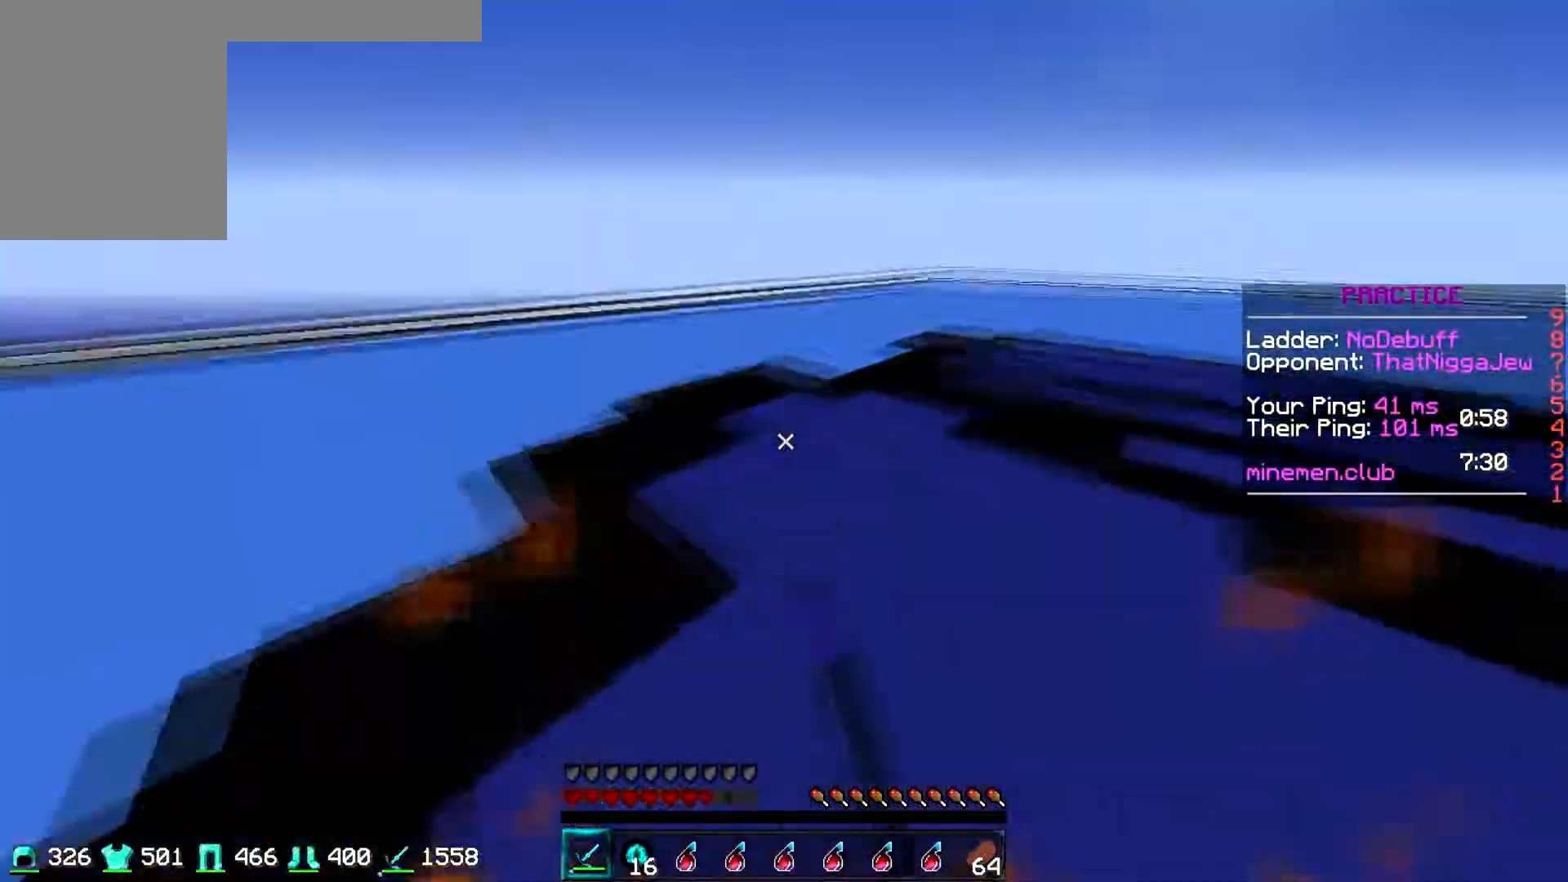
{"keys": ["d", "w"], "events": [[150, "d", "down"]]}
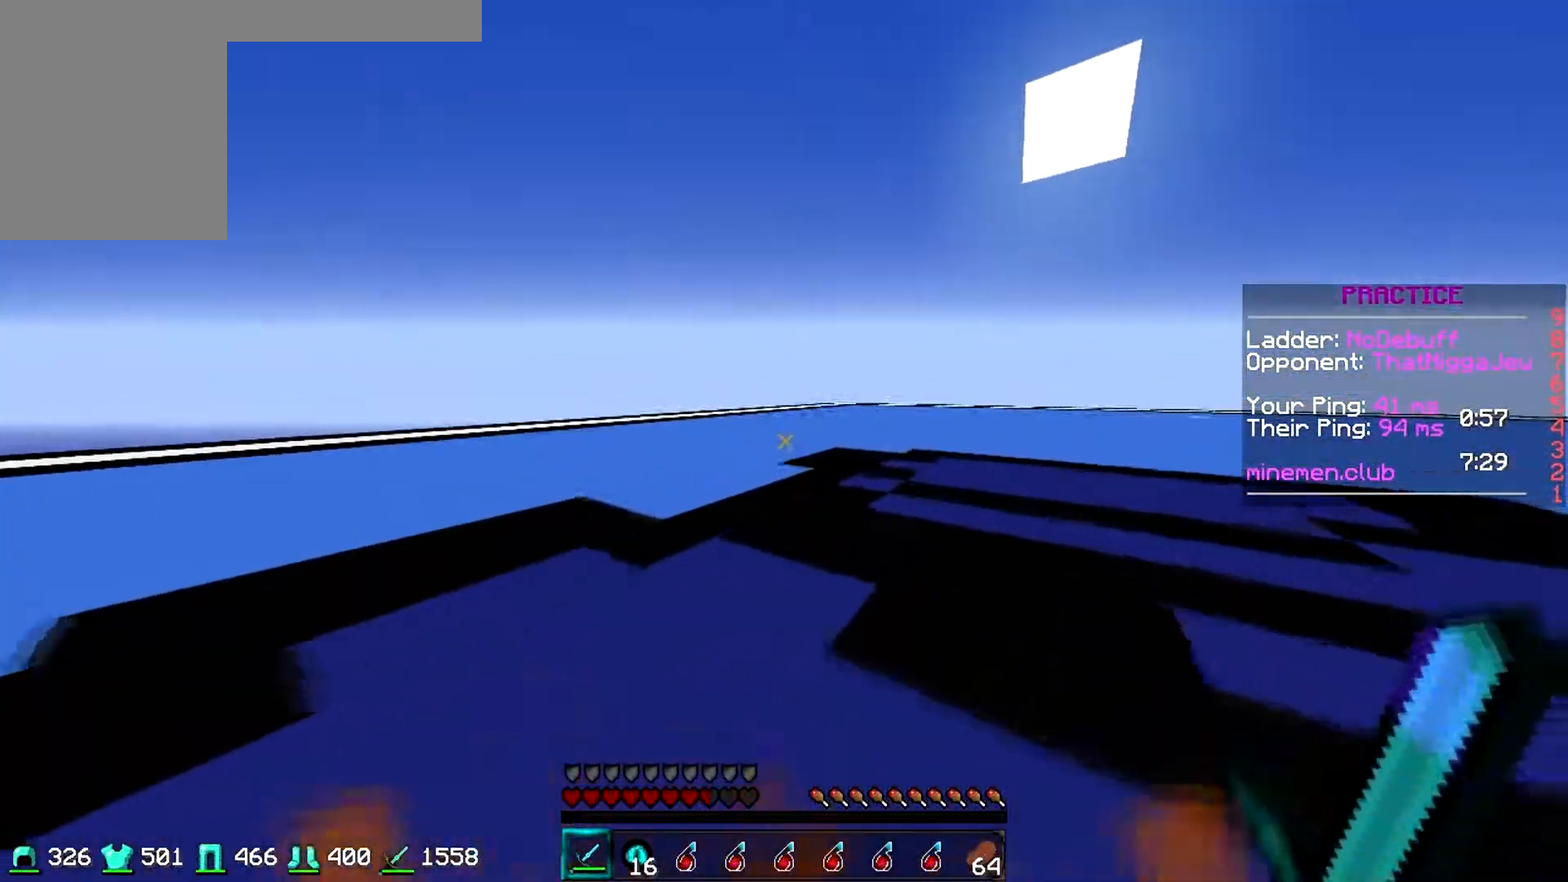
{"keys": ["d", "w"], "events": []}
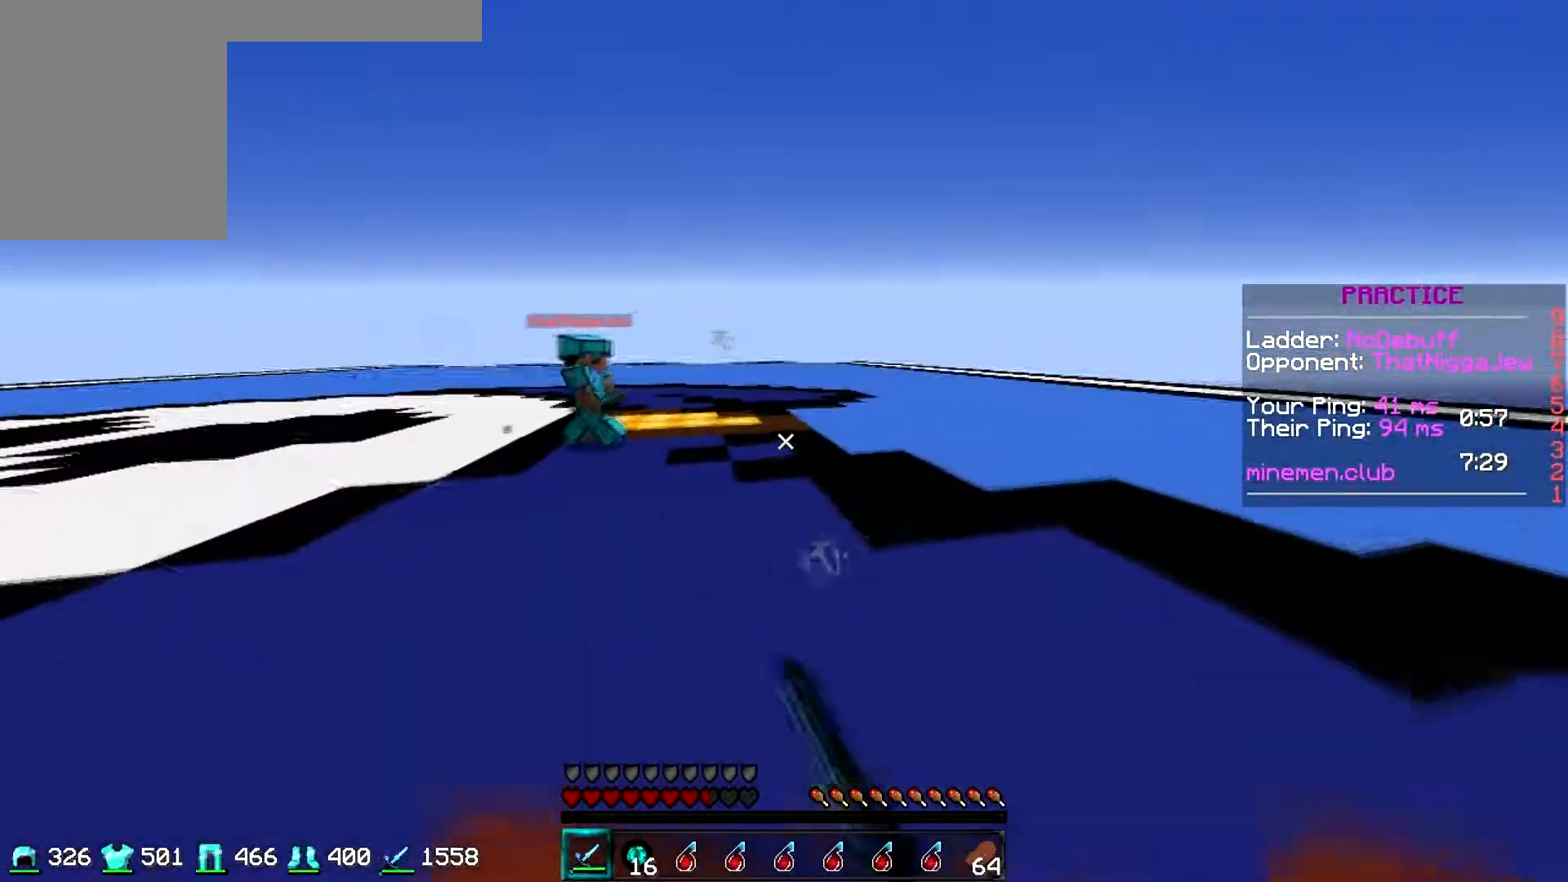
{"keys": ["a", "w"], "events": [[450, "a", "down"], [483, "d", "up"]]}
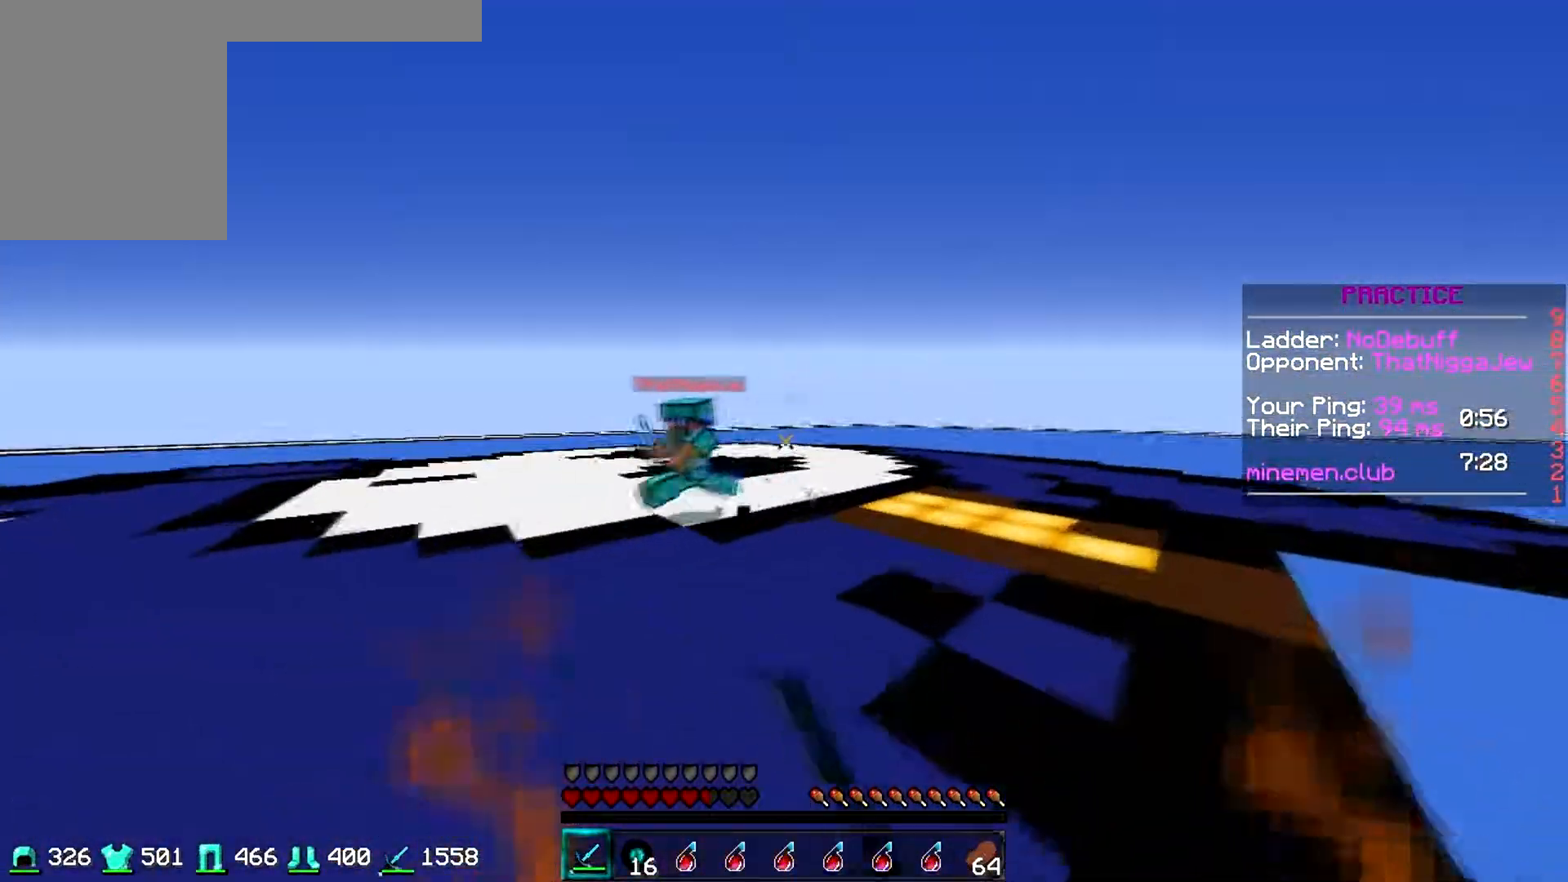
{"keys": ["a", "w"], "events": []}
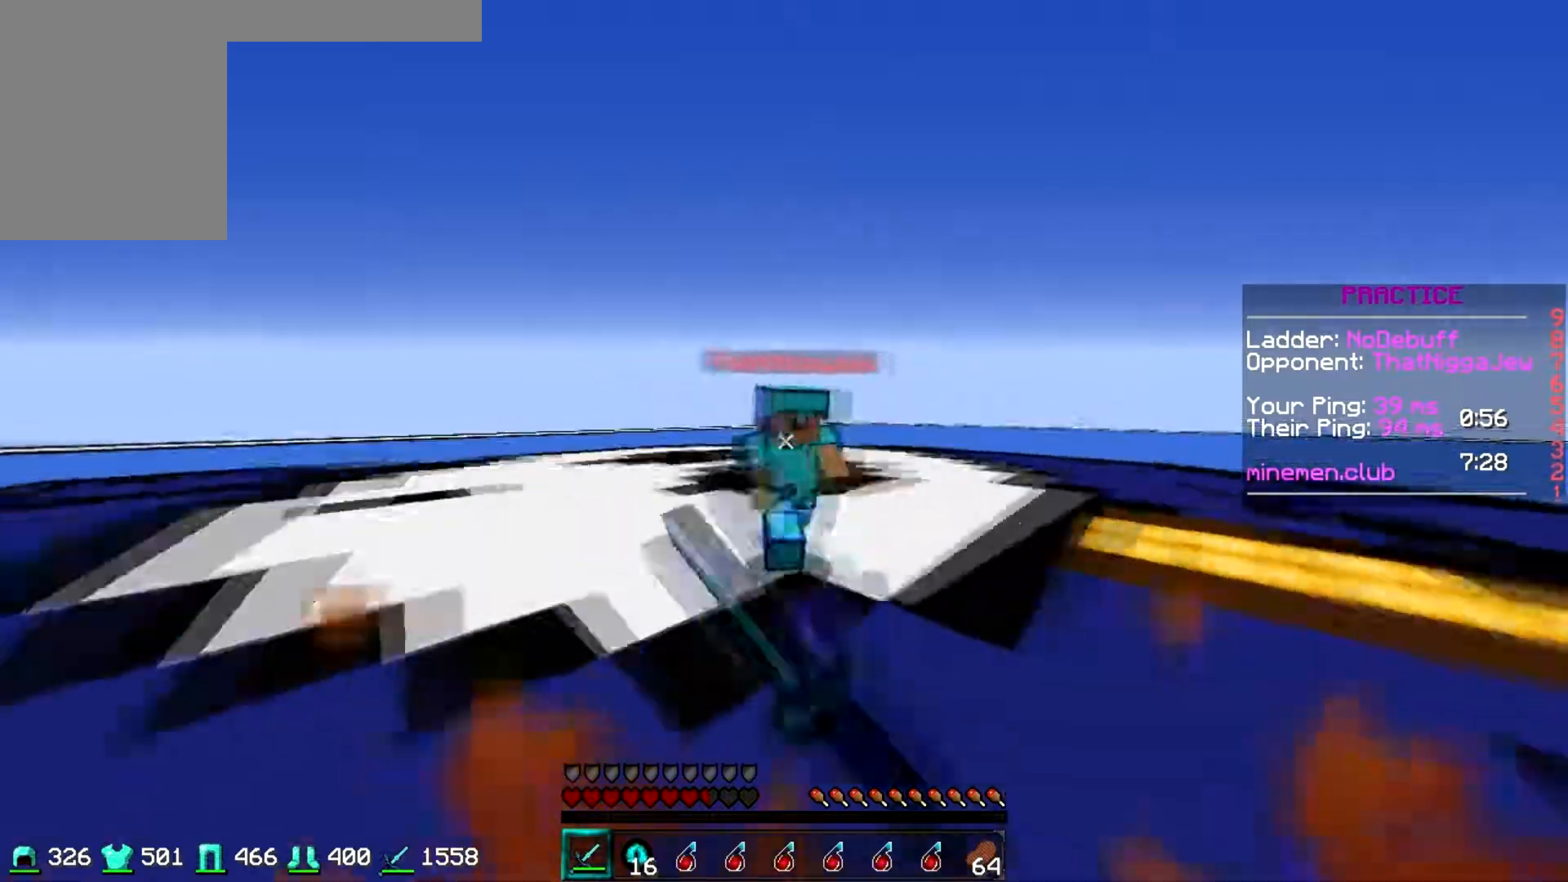
{"keys": ["d", "w"], "events": [[83, "d", "down"], [133, "a", "up"]]}
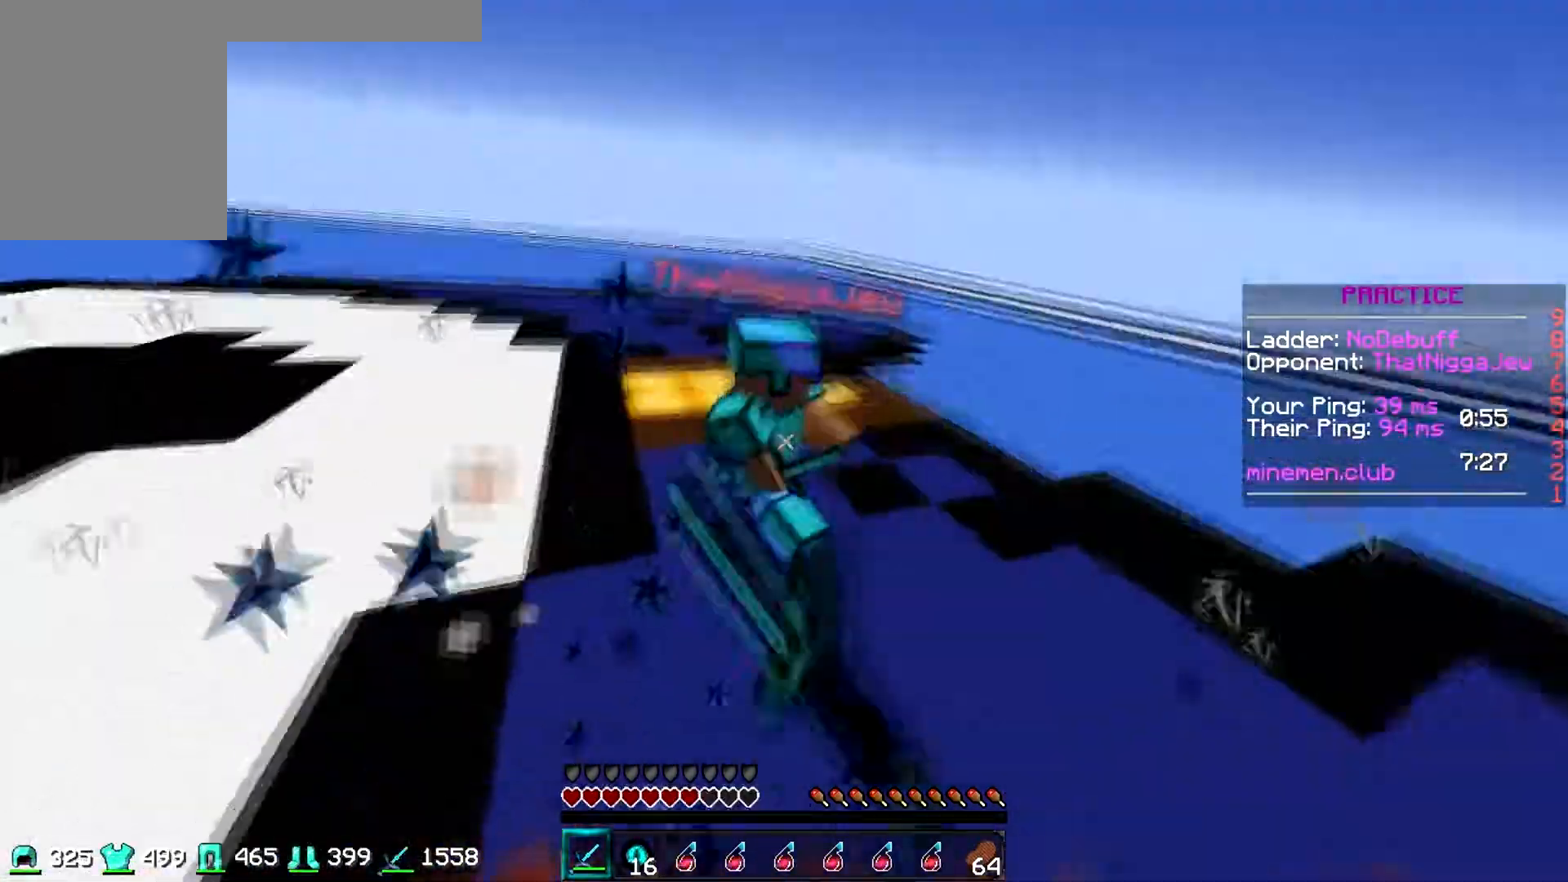
{"keys": ["d", "w"], "events": []}
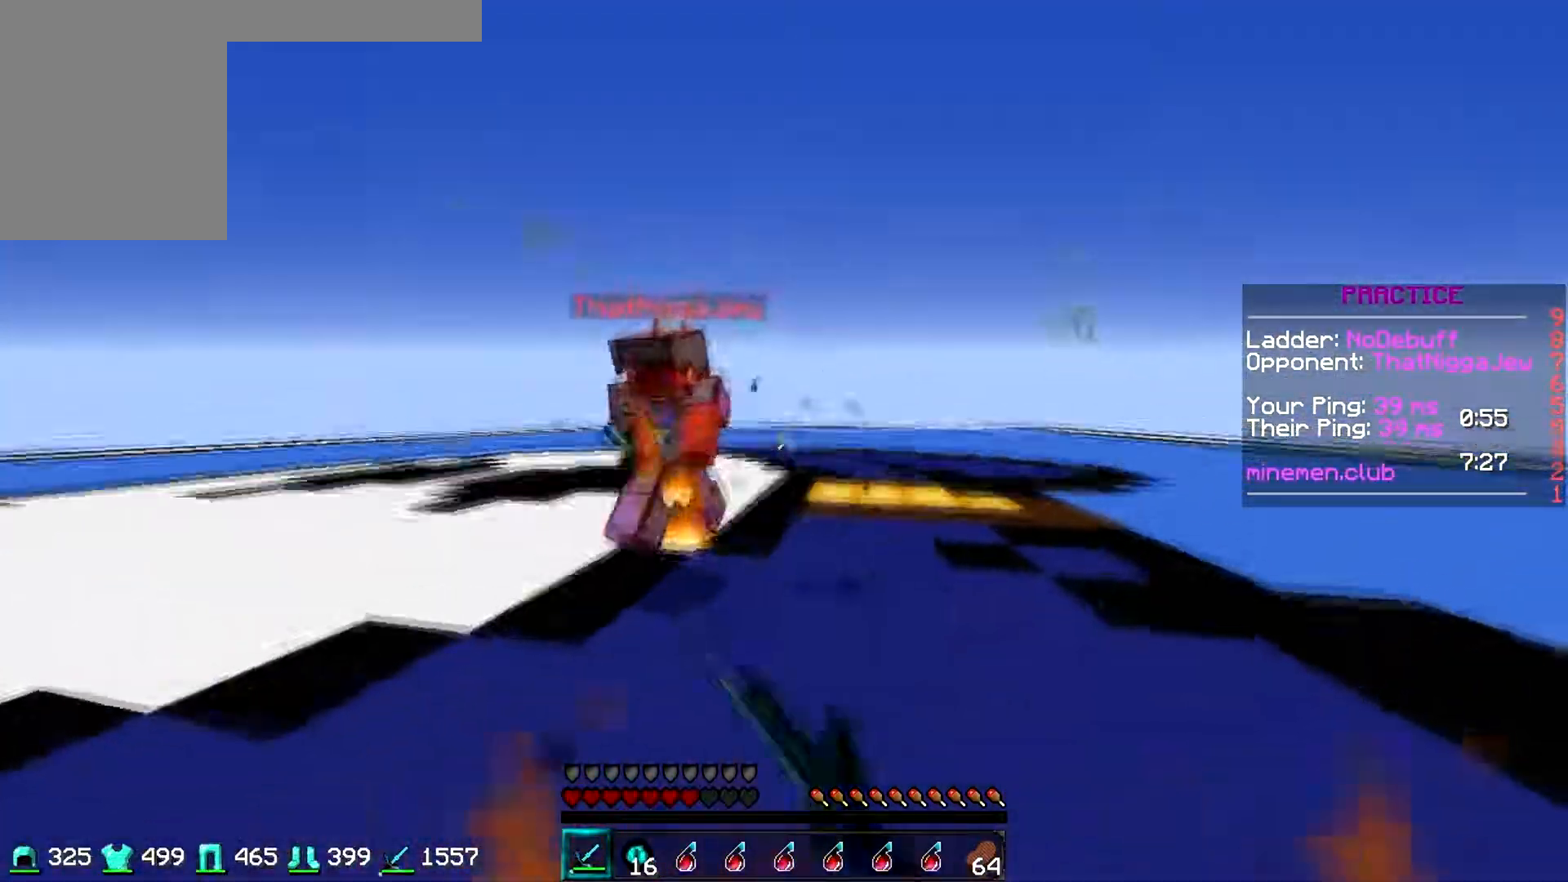
{"keys": ["d", "w"], "events": []}
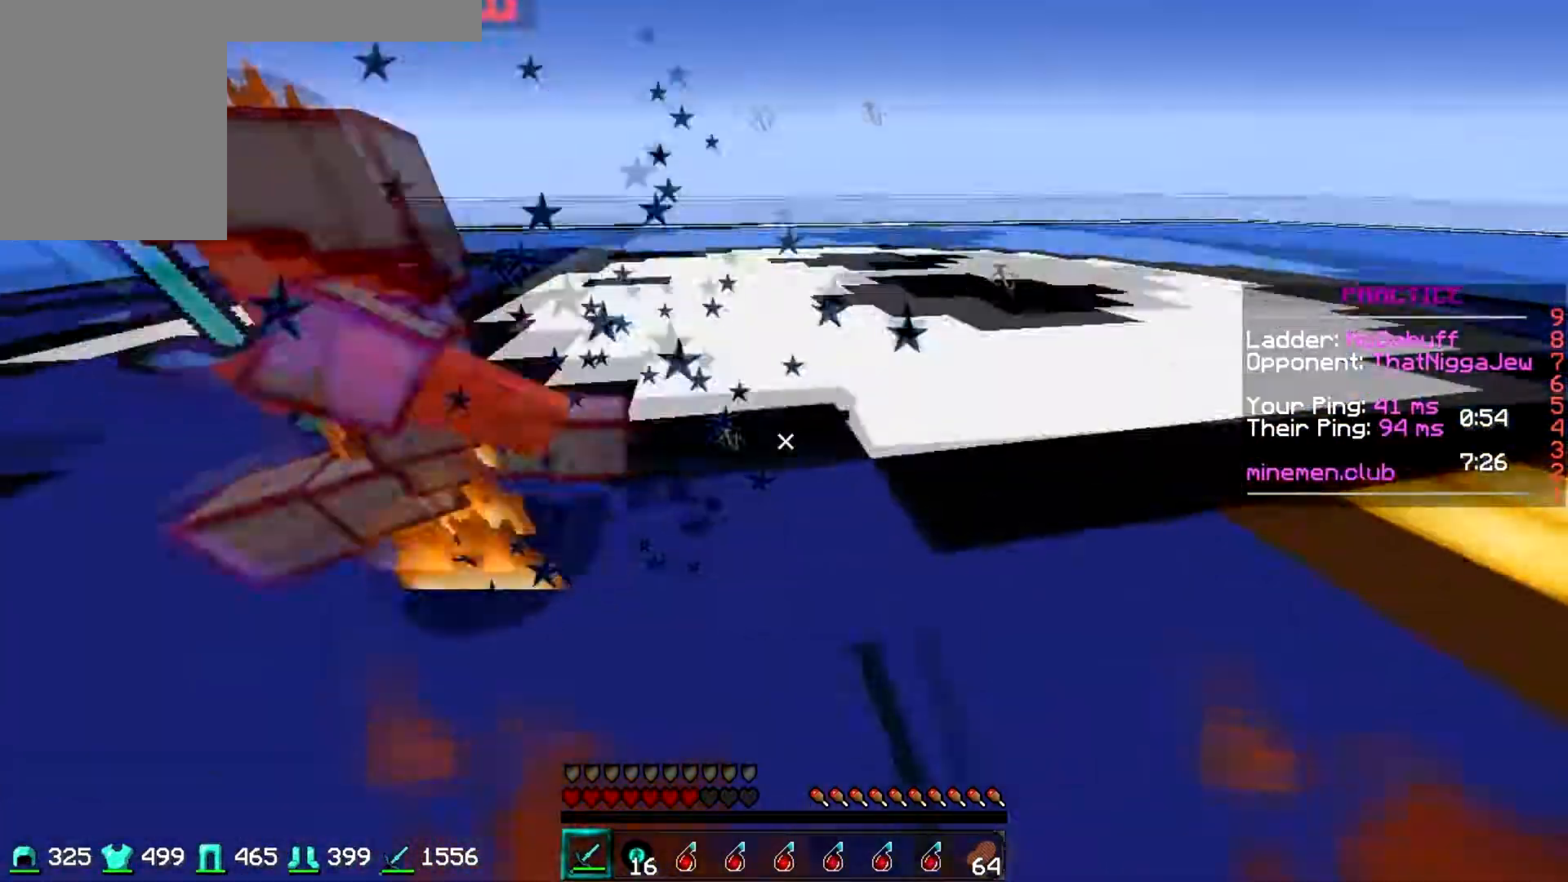
{"keys": ["d", "w"], "events": [[400, "w", "up"], [417, "w", "down"]]}
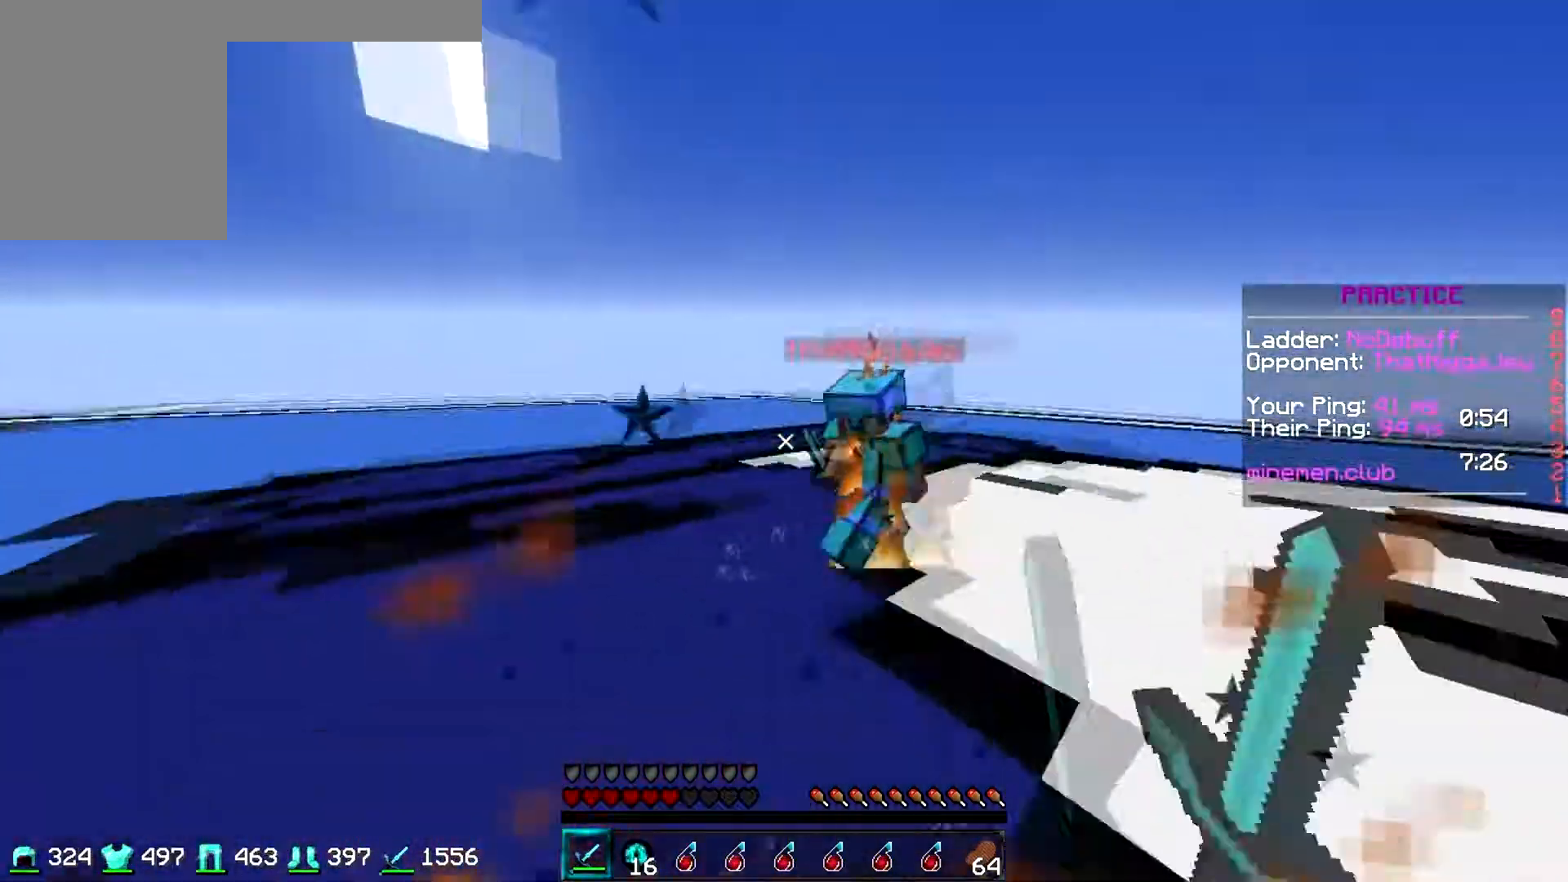
{"keys": ["d", "w"], "events": []}
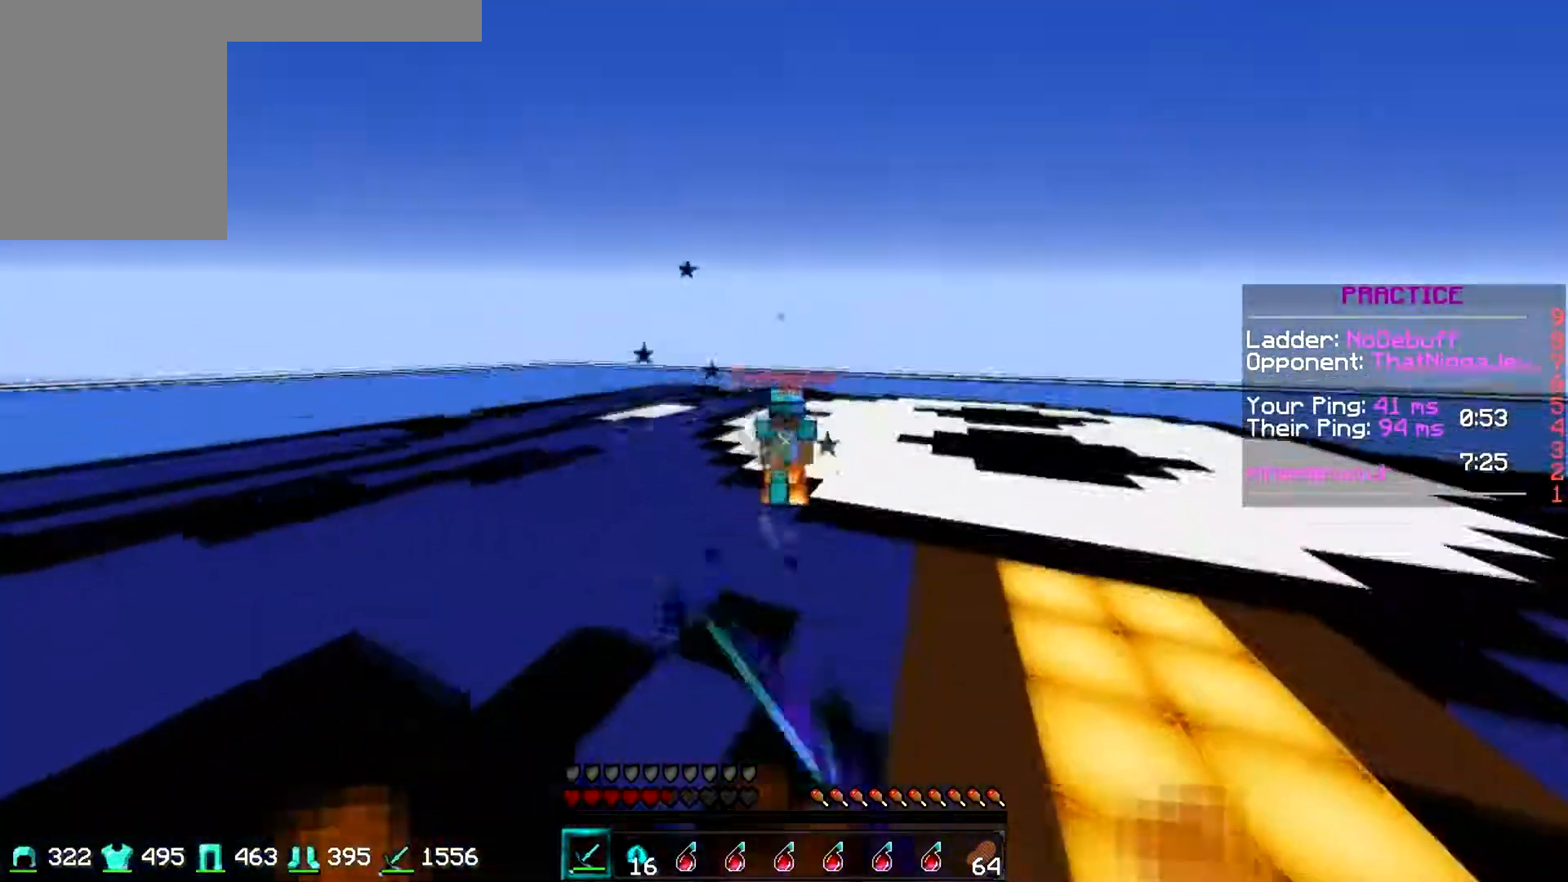
{"keys": ["d", "w"], "events": []}
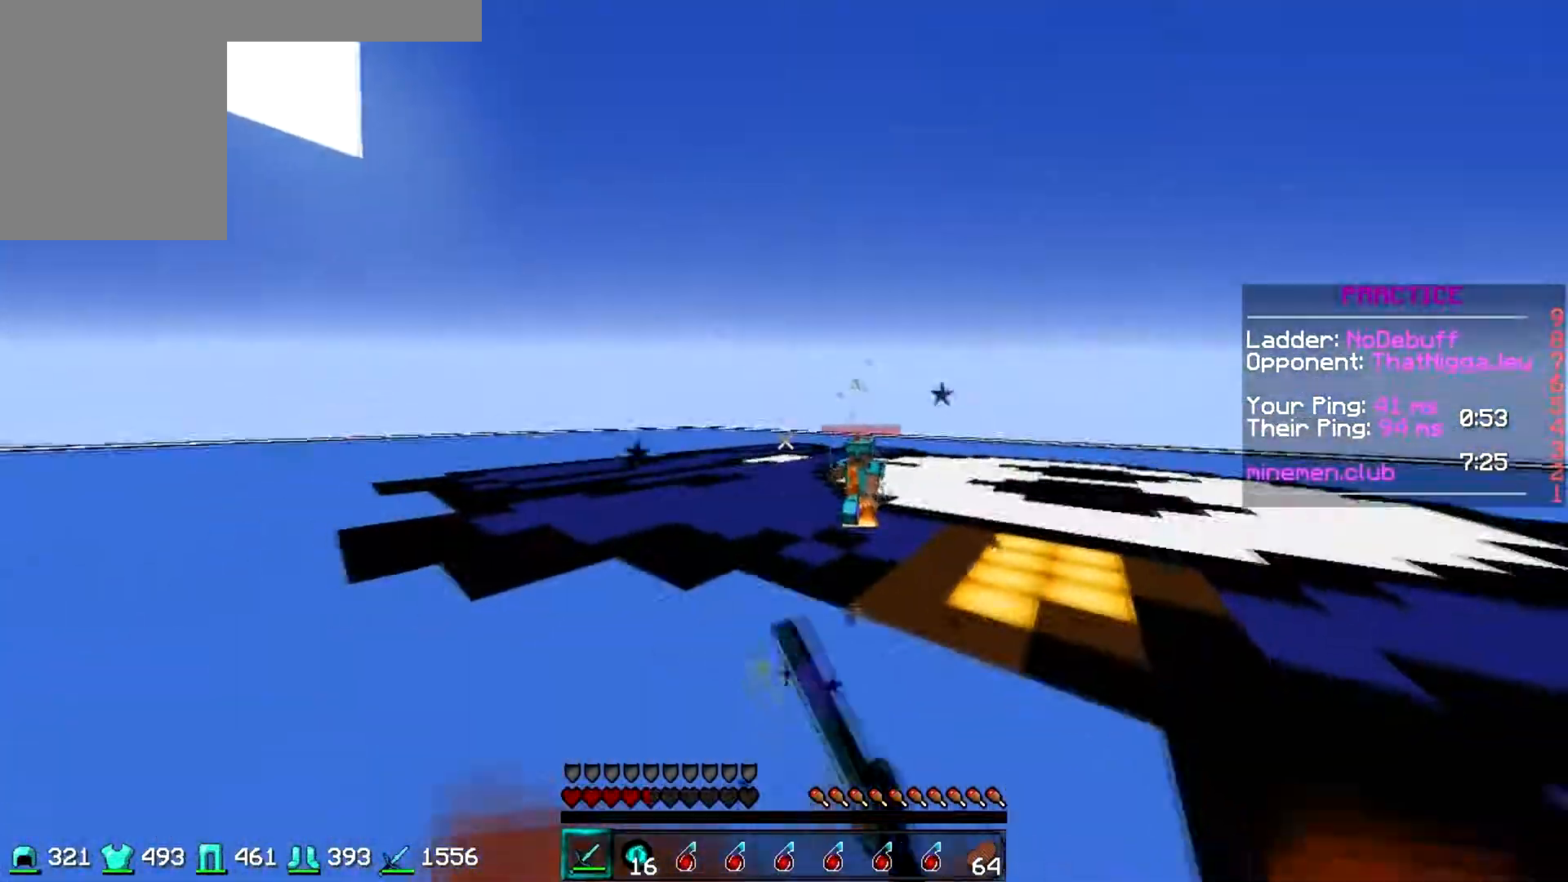
{"keys": ["w"], "events": [[167, "d", "up"]]}
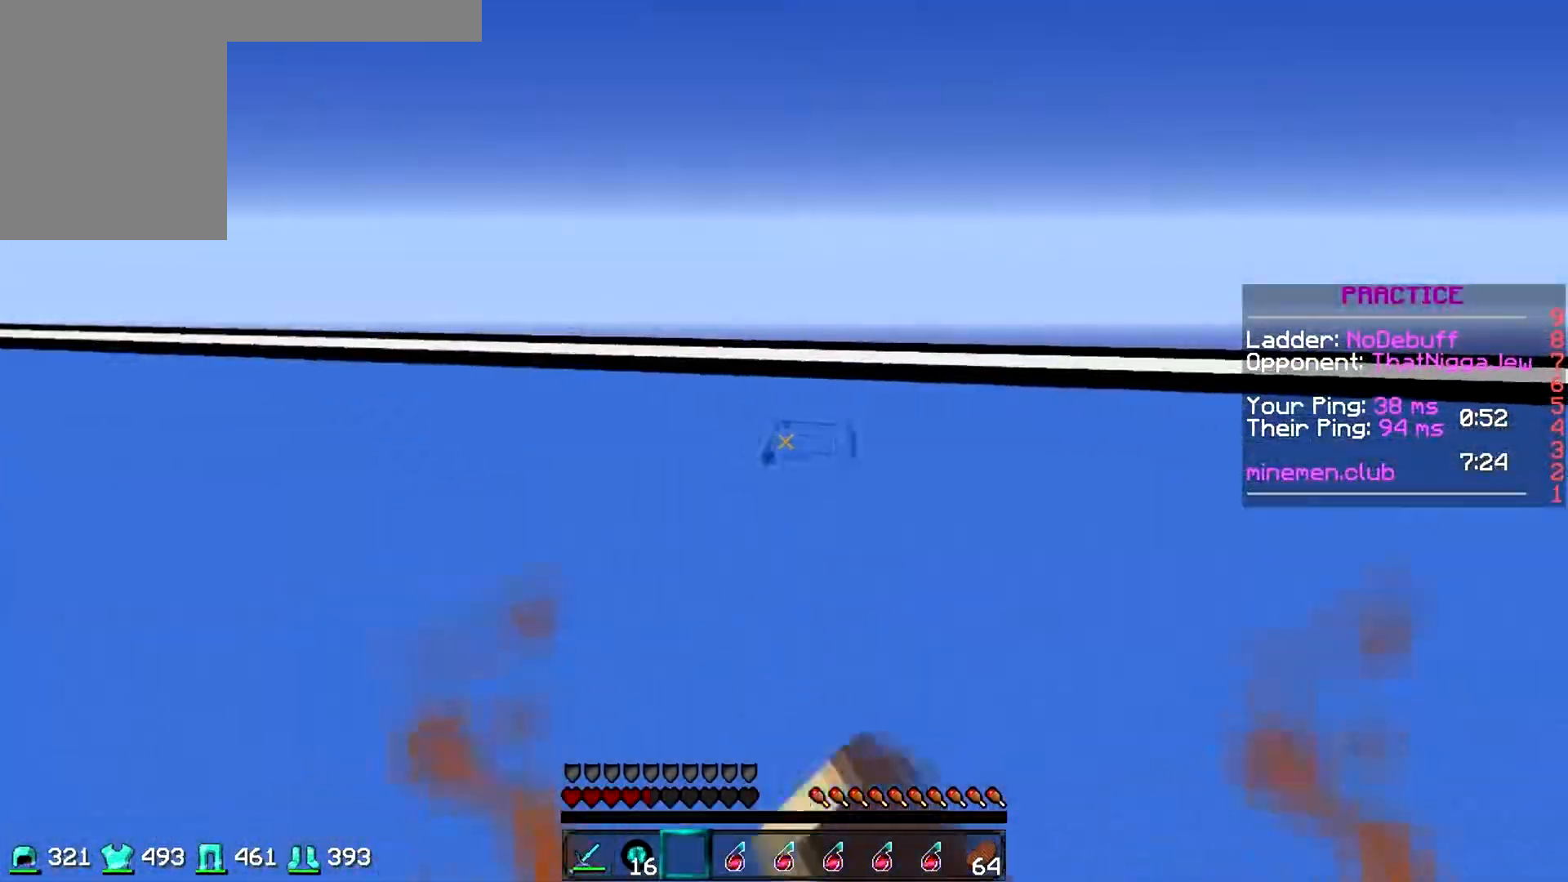
{"keys": ["w"], "events": [[383, "a", "down"], [500, "a", "up"]]}
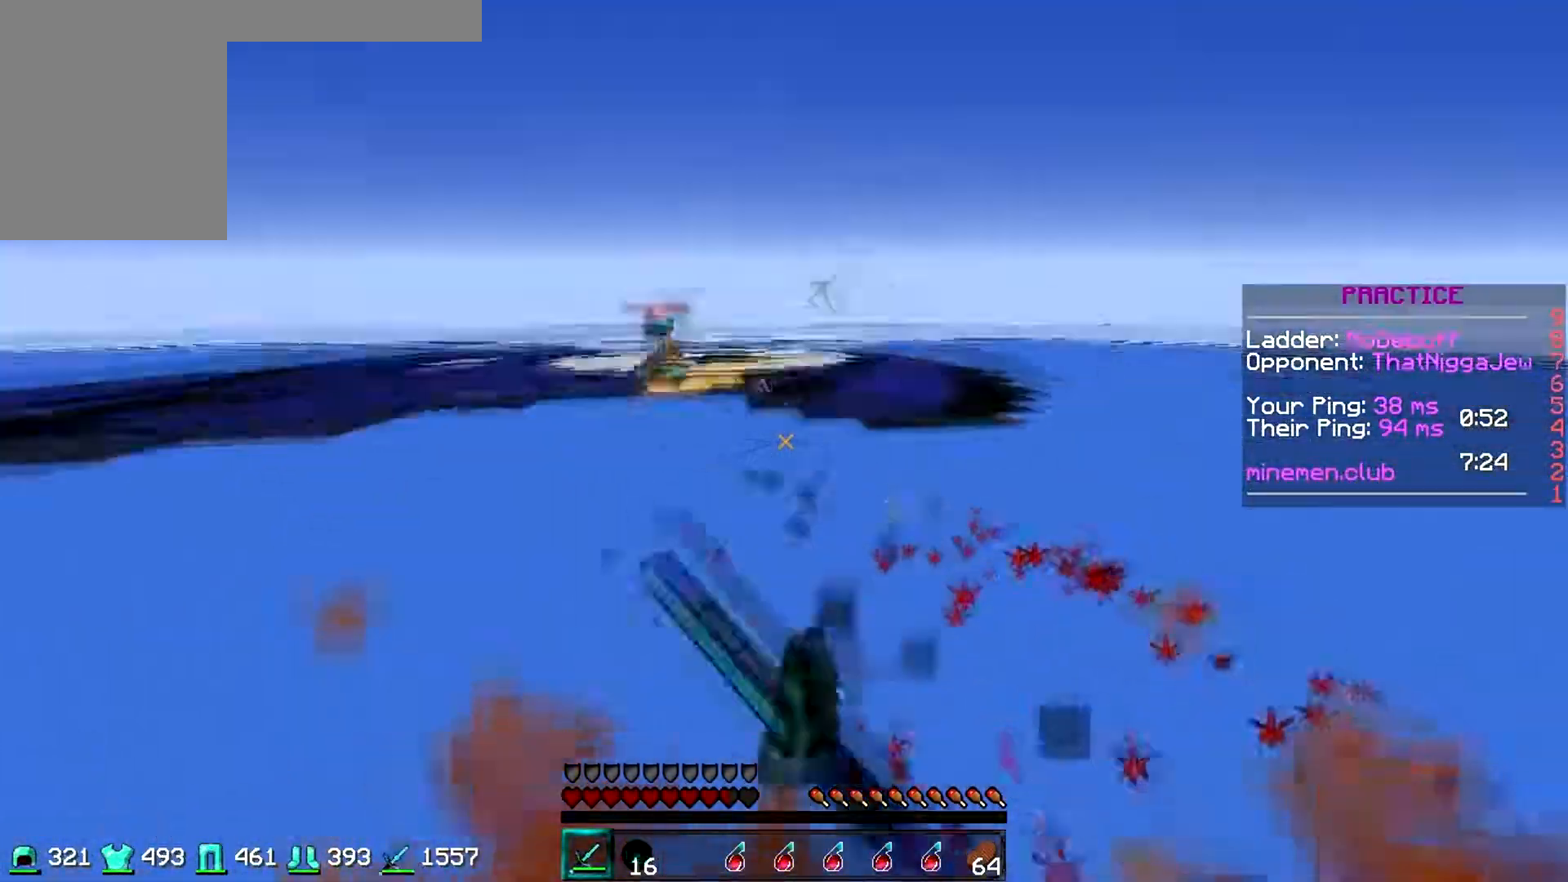
{"keys": ["w"], "events": []}
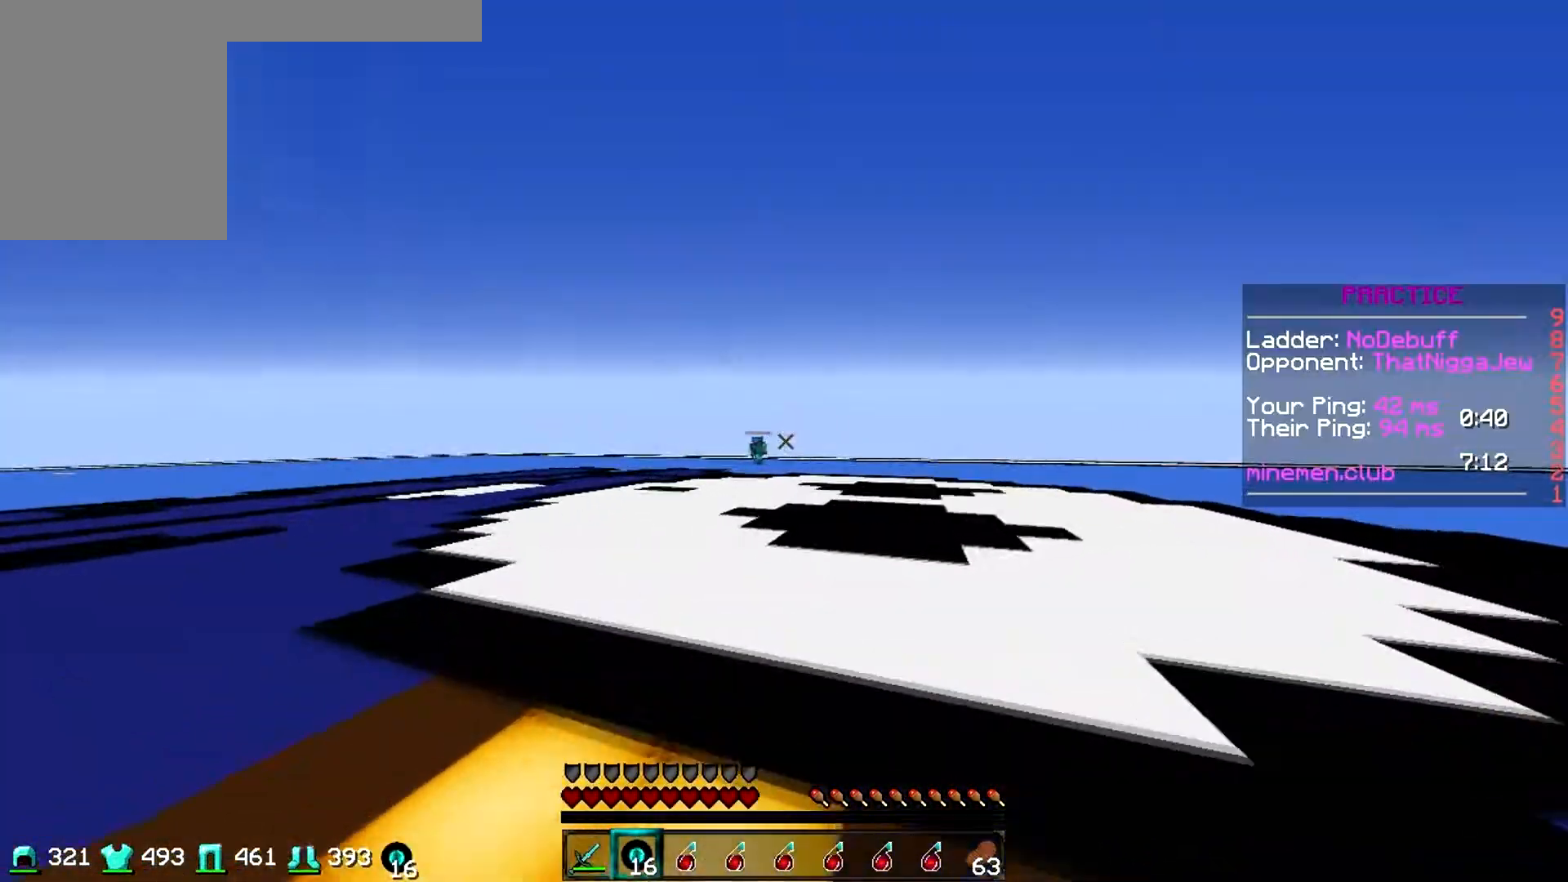
{"keys": ["w"], "events": []}
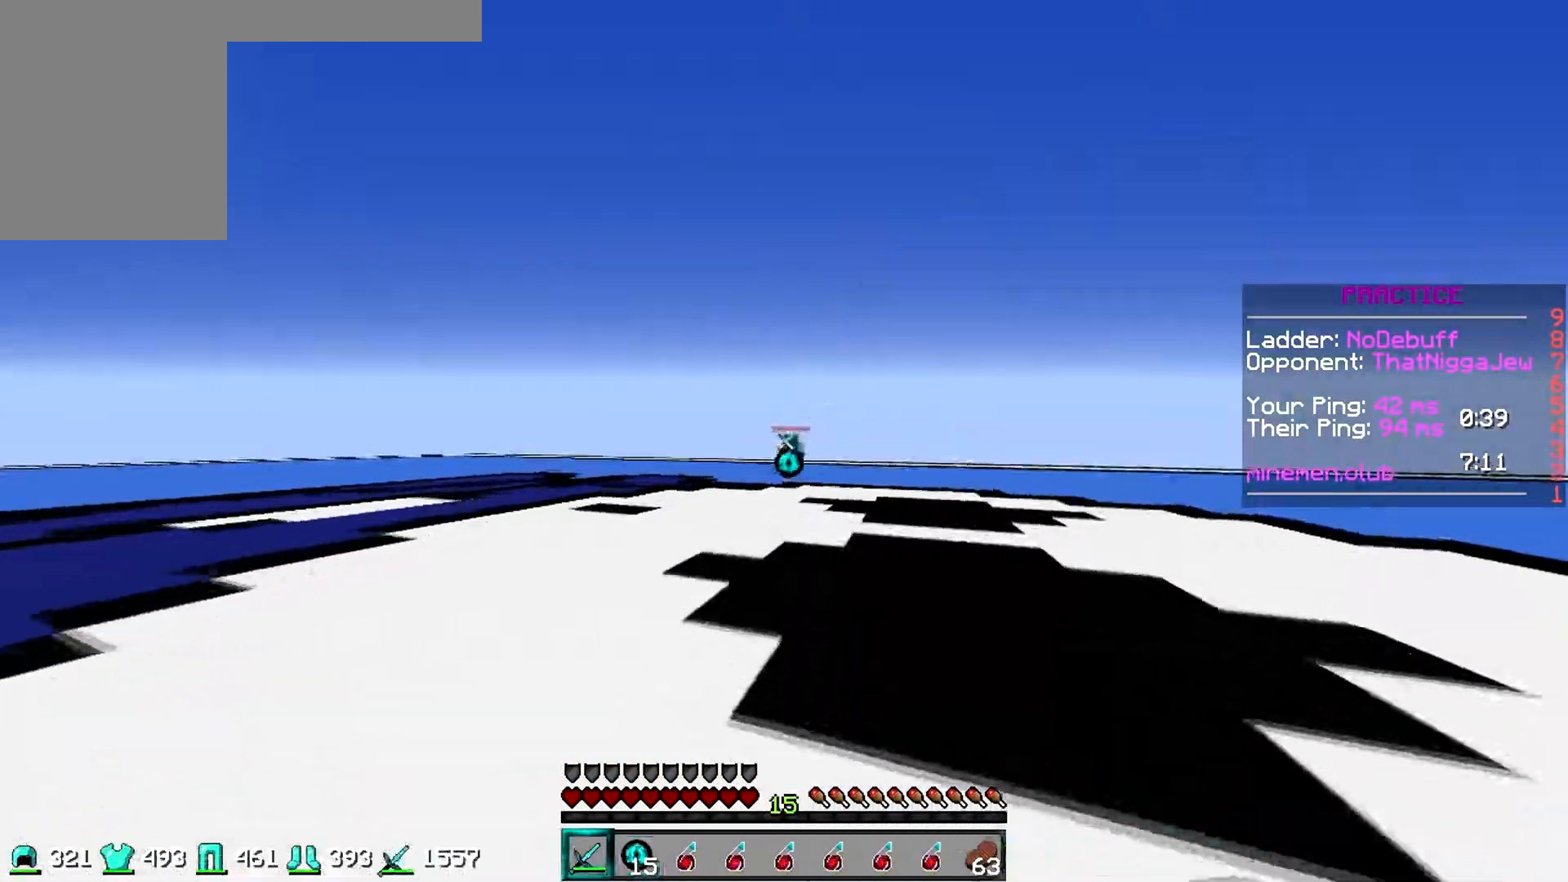
{"keys": ["d", "w"], "events": [[117, "d", "down"]]}
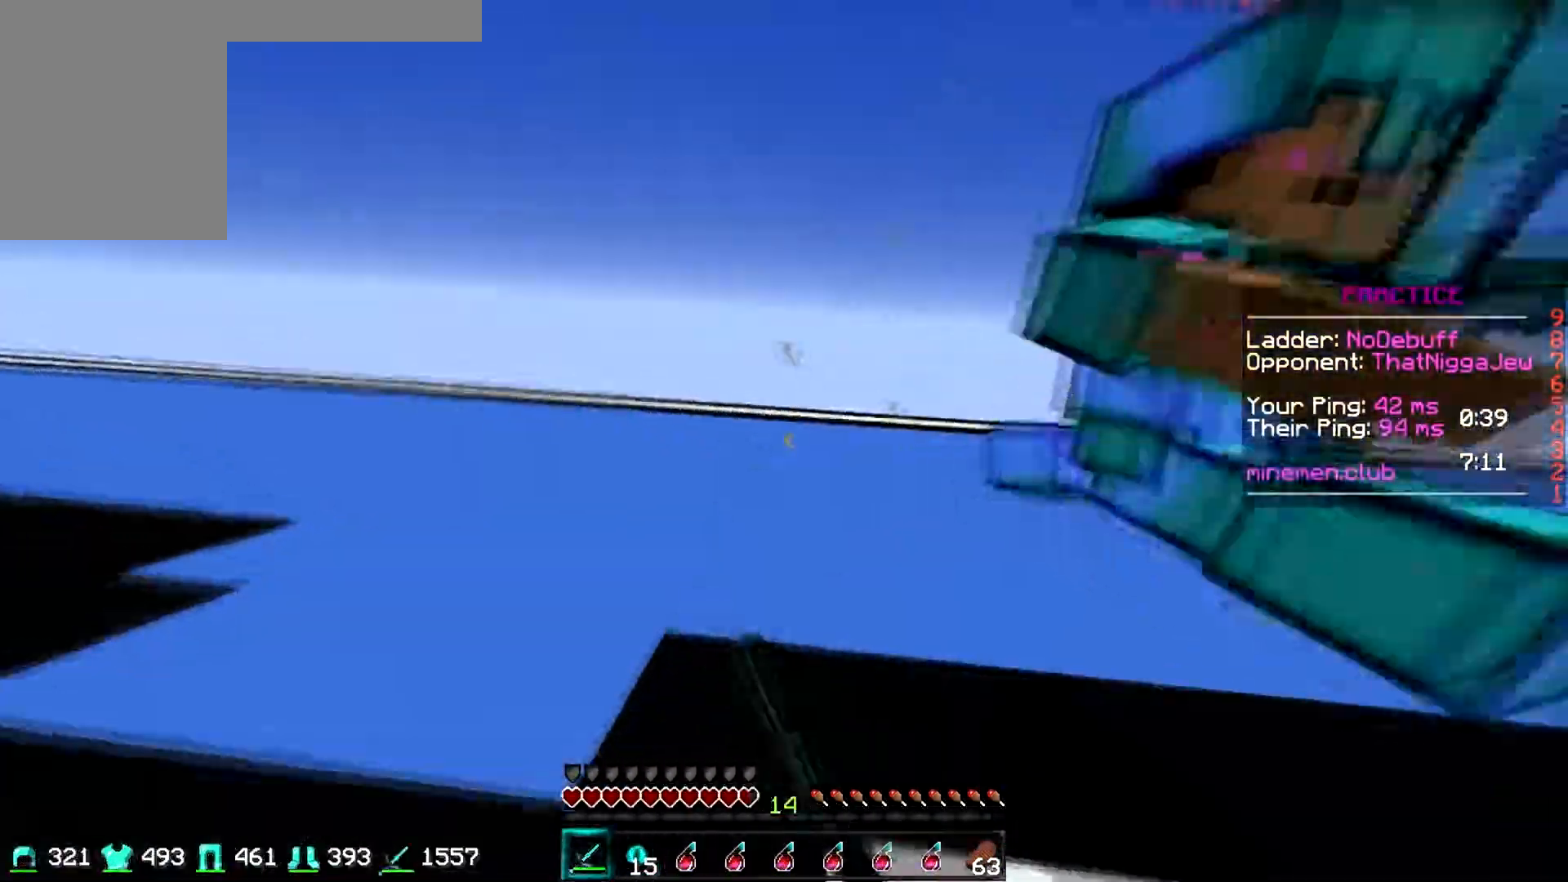
{"keys": ["d", "w"], "events": []}
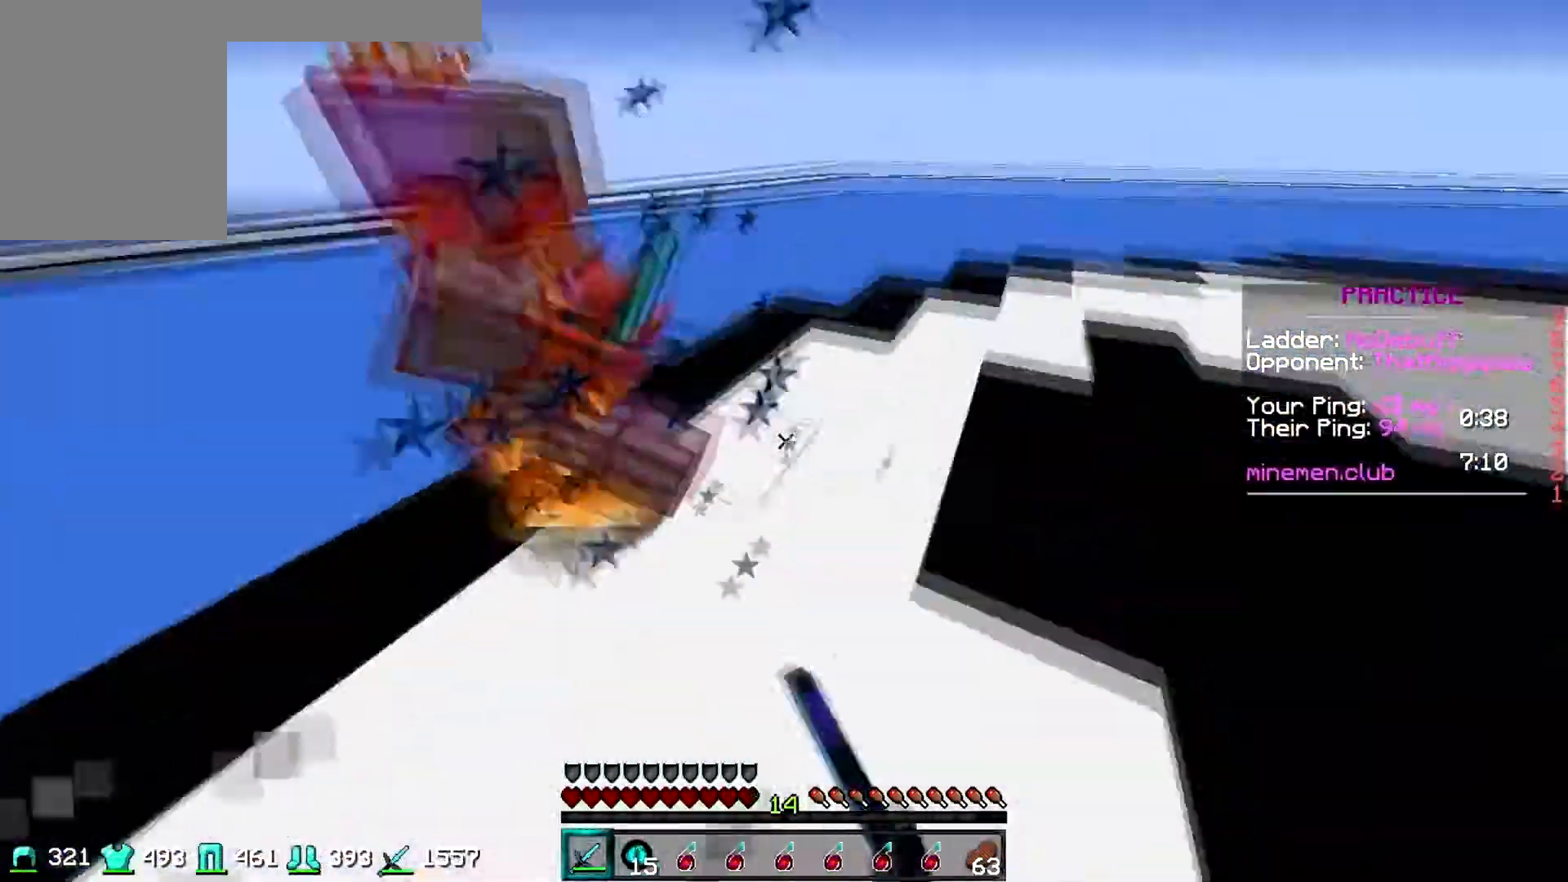
{"keys": ["d", "w"], "events": []}